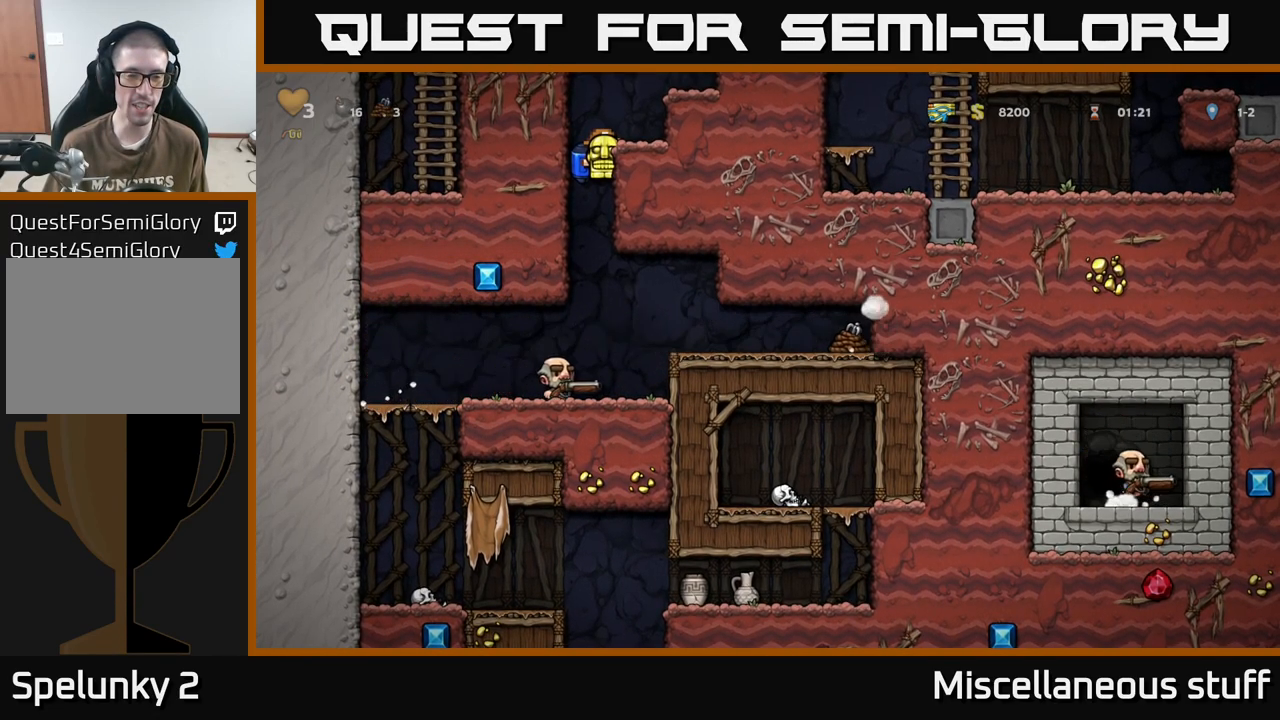
Gameplay with a controller (Xbox layout); each line is a JSON object with the inputs held at the frame after it. "events" lists button and stick changes between this image and that frame as [ms after this image, input, new state], when the widget could be followed in between. Not read: left_stick right_stick.
{"buttons": ["DPAD_DOWN"], "events": []}
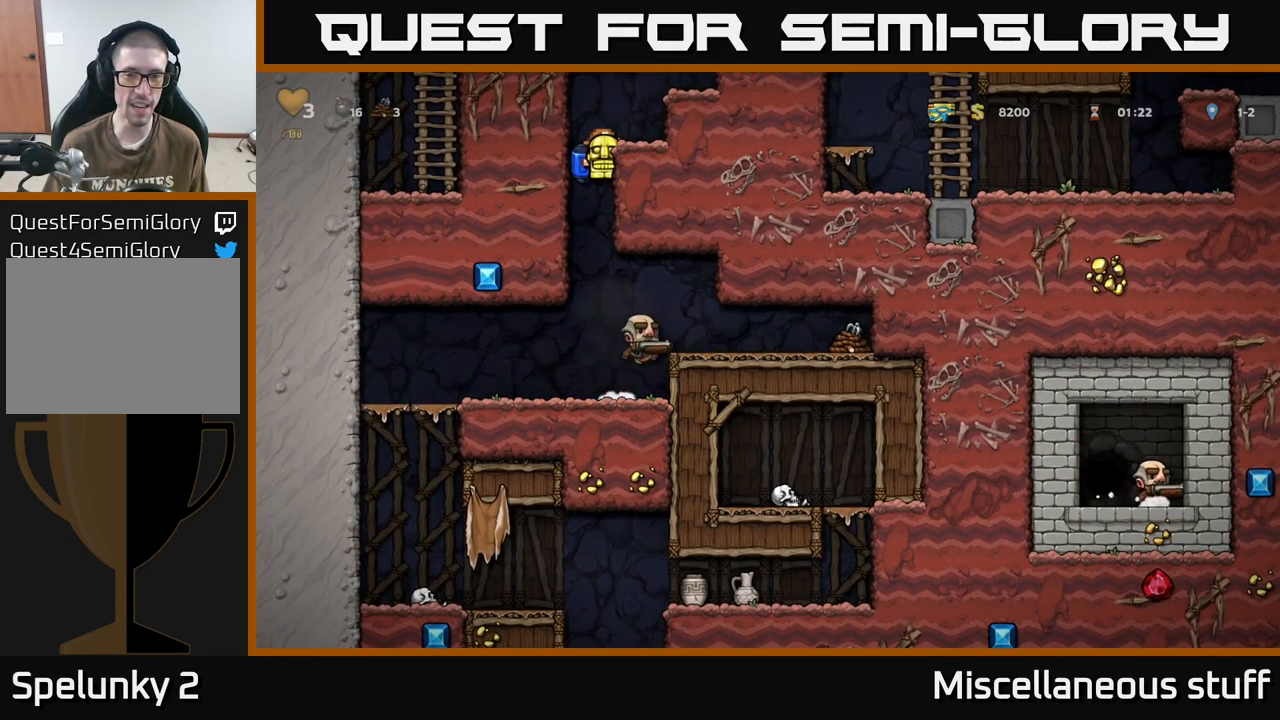
{"buttons": ["DPAD_DOWN"], "events": []}
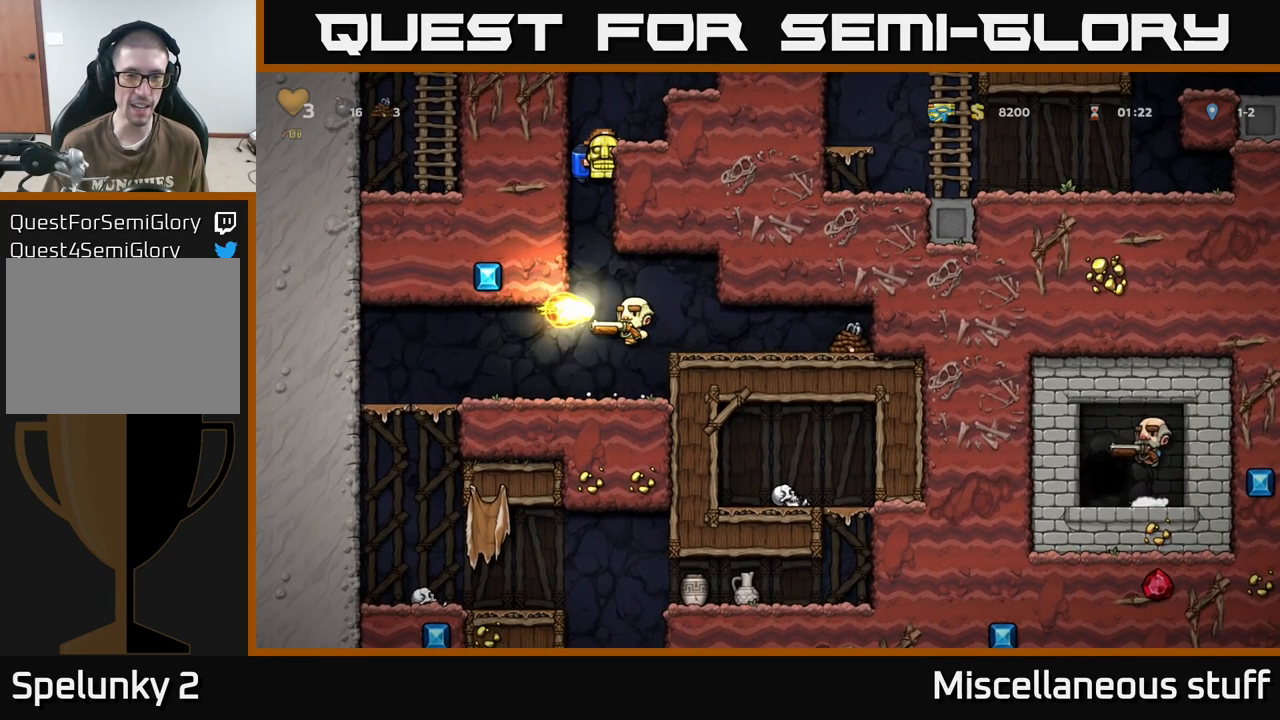
{"buttons": ["DPAD_DOWN"], "events": []}
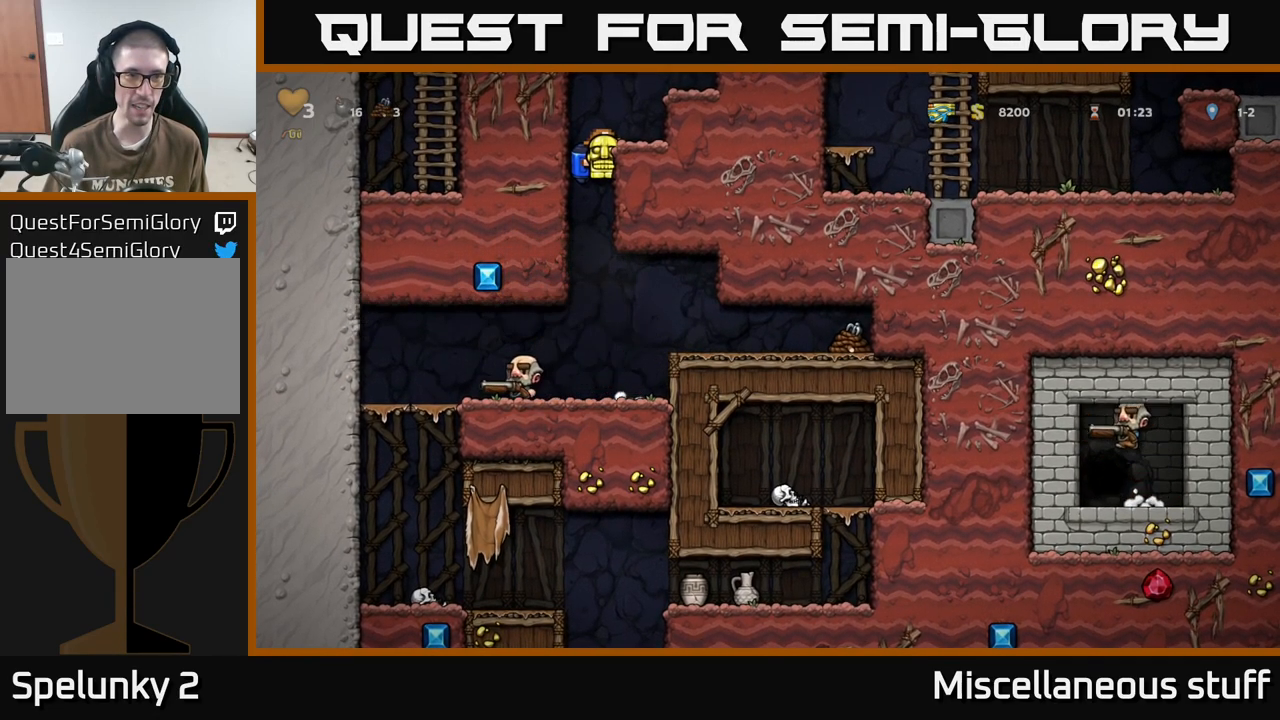
{"buttons": ["DPAD_DOWN"], "events": []}
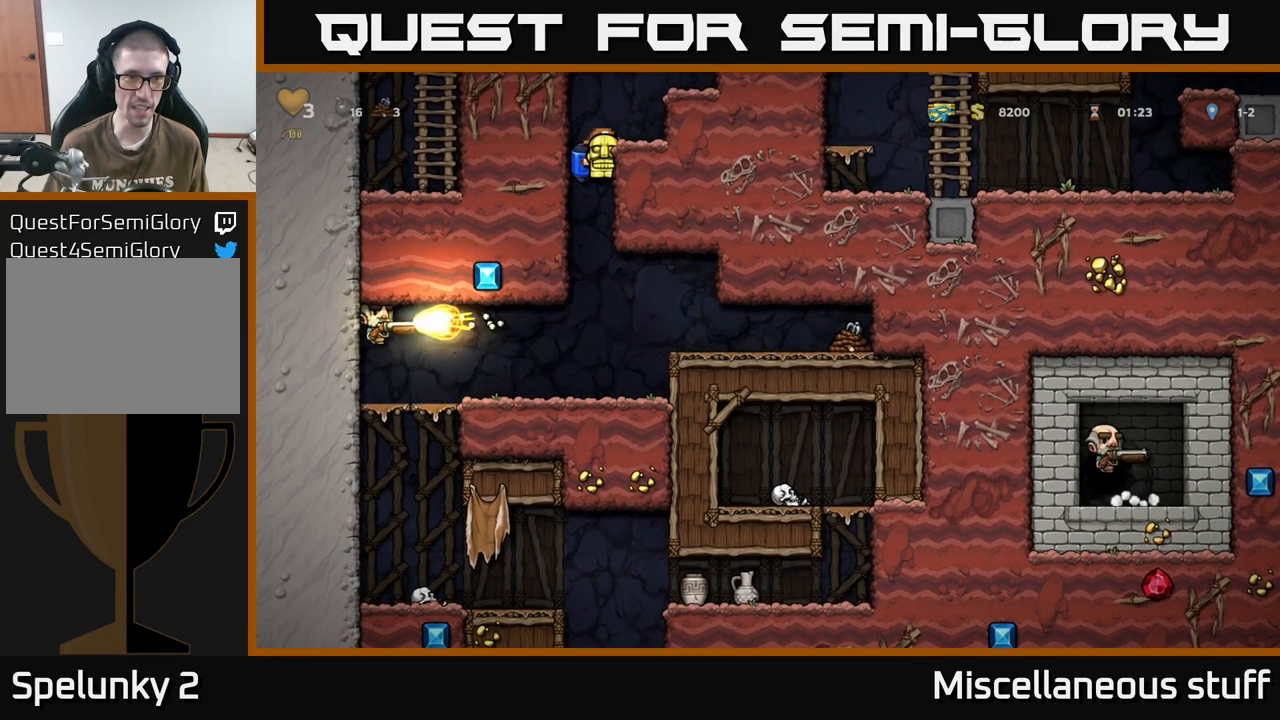
{"buttons": ["DPAD_DOWN"], "events": []}
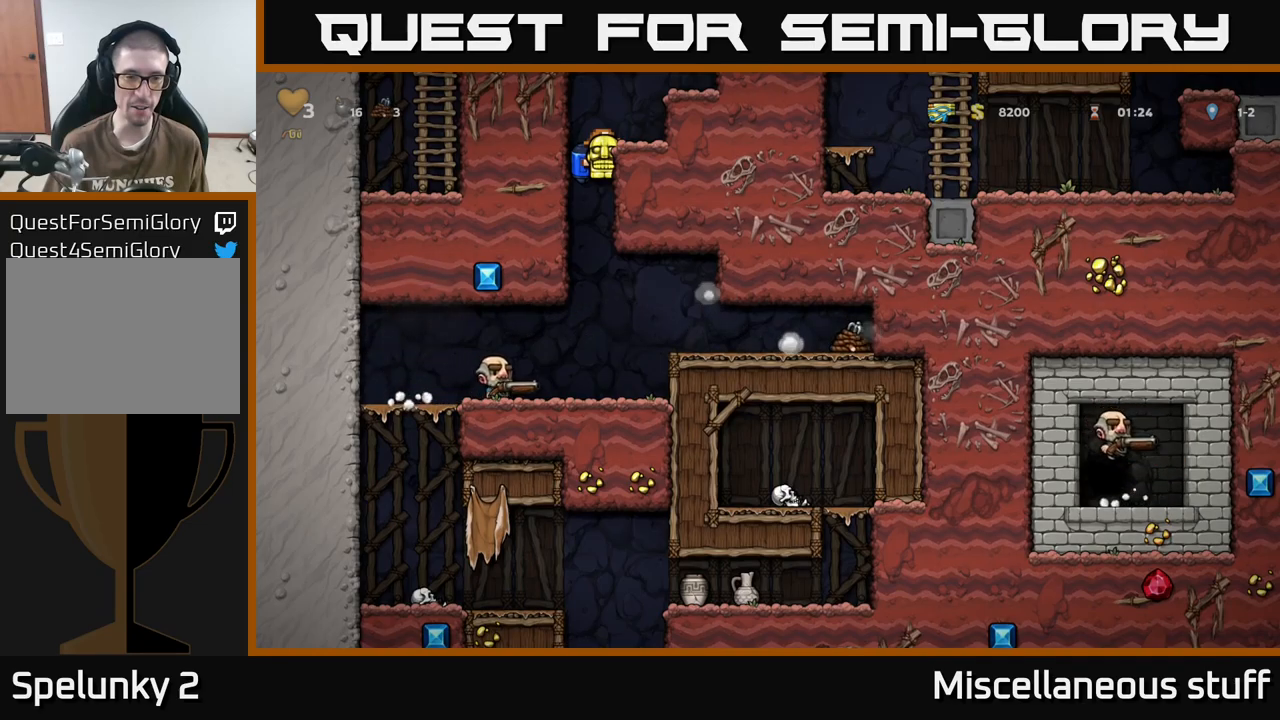
{"buttons": ["DPAD_DOWN"], "events": []}
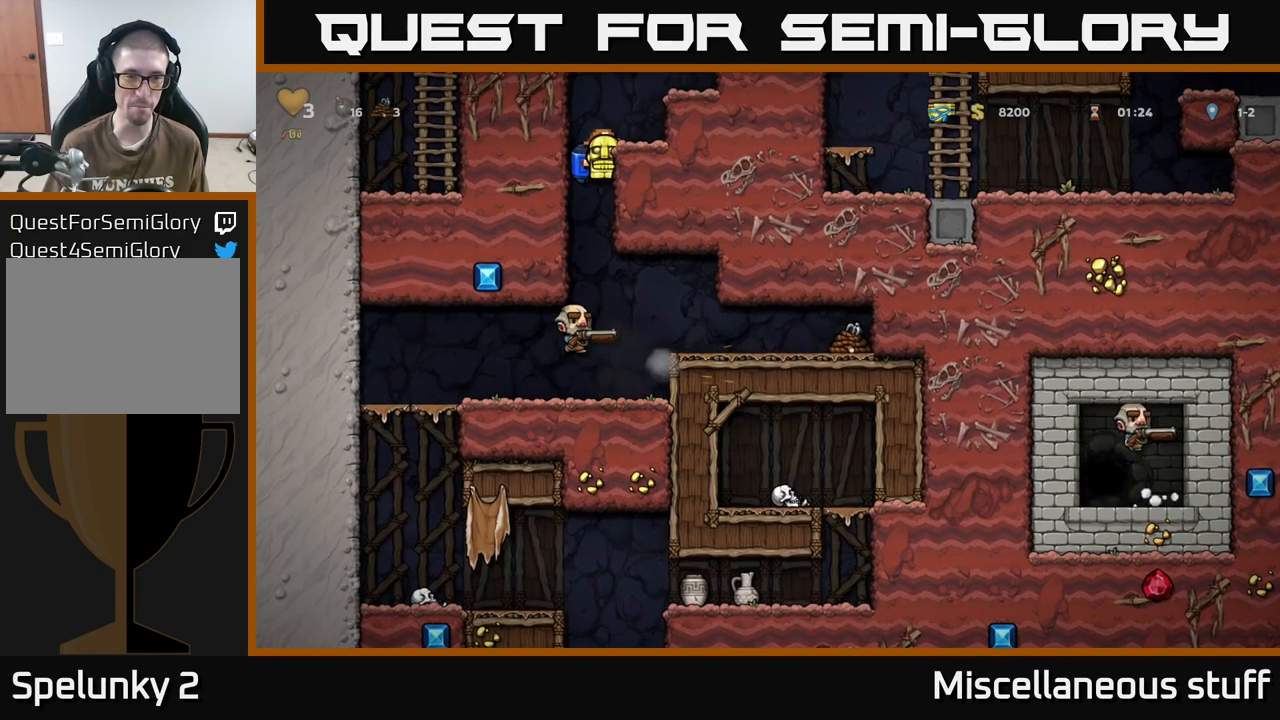
{"buttons": ["DPAD_DOWN"], "events": []}
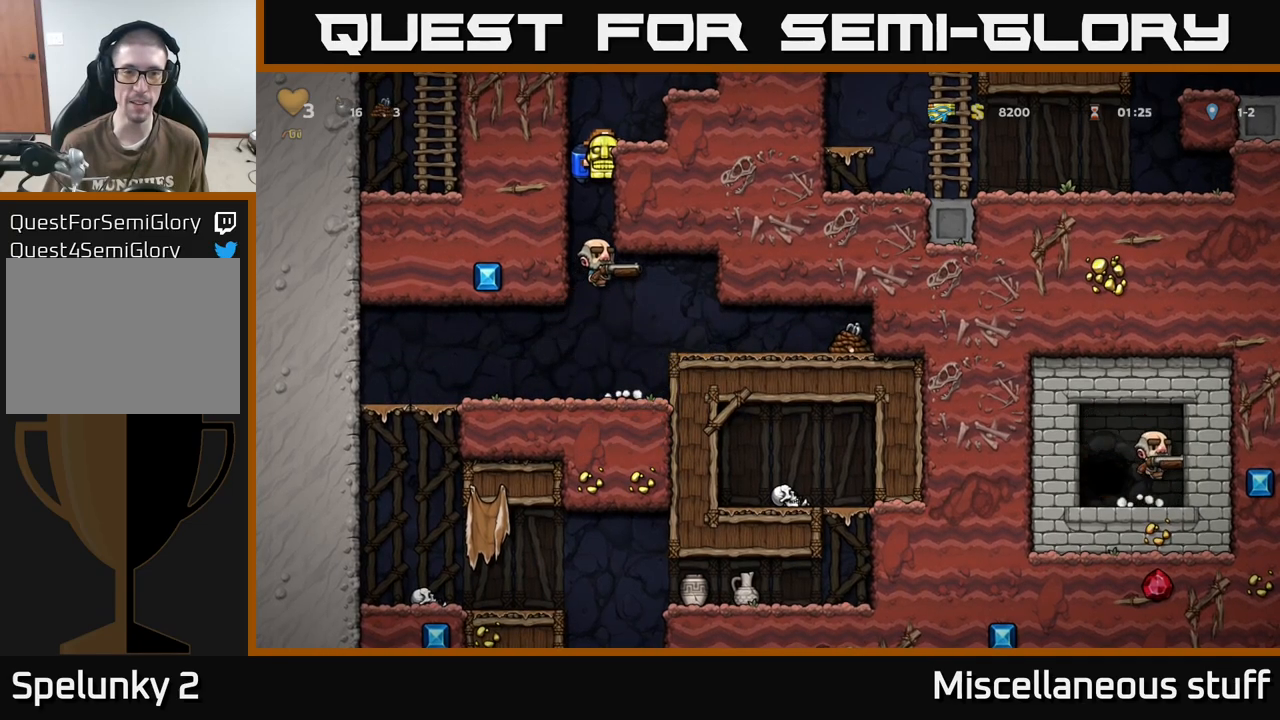
{"buttons": ["DPAD_DOWN"], "events": []}
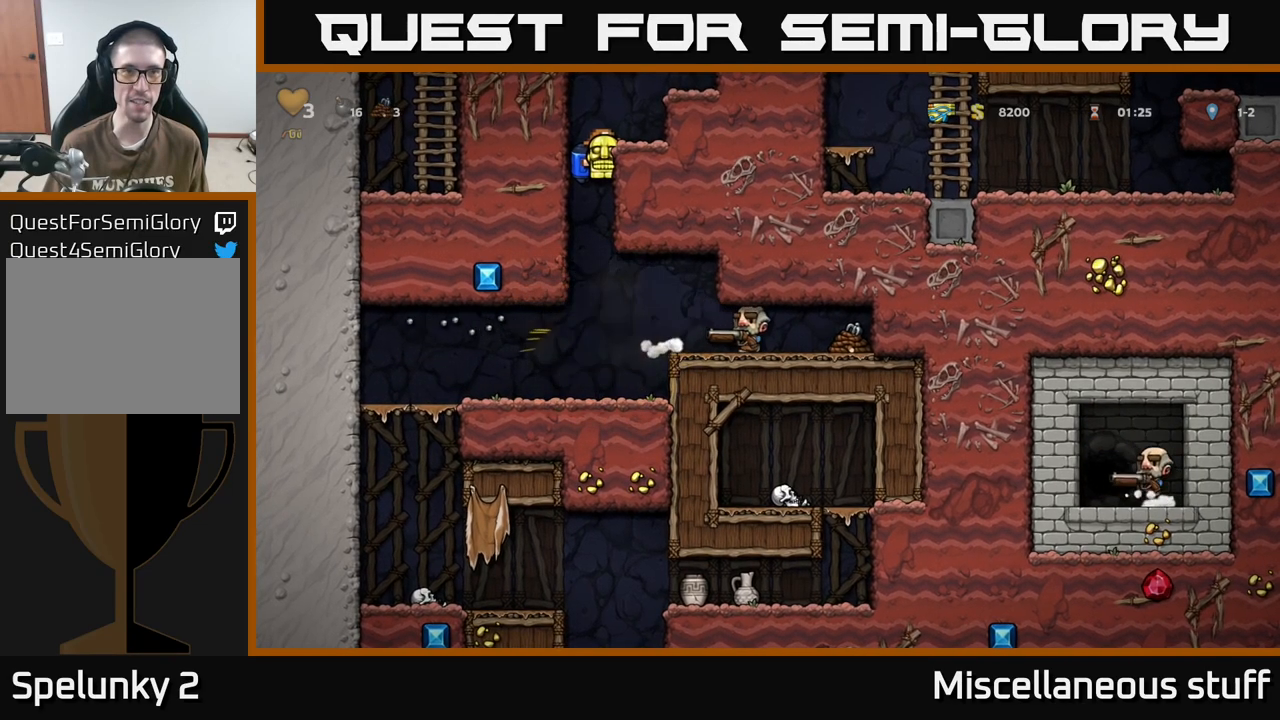
{"buttons": ["DPAD_DOWN"], "events": []}
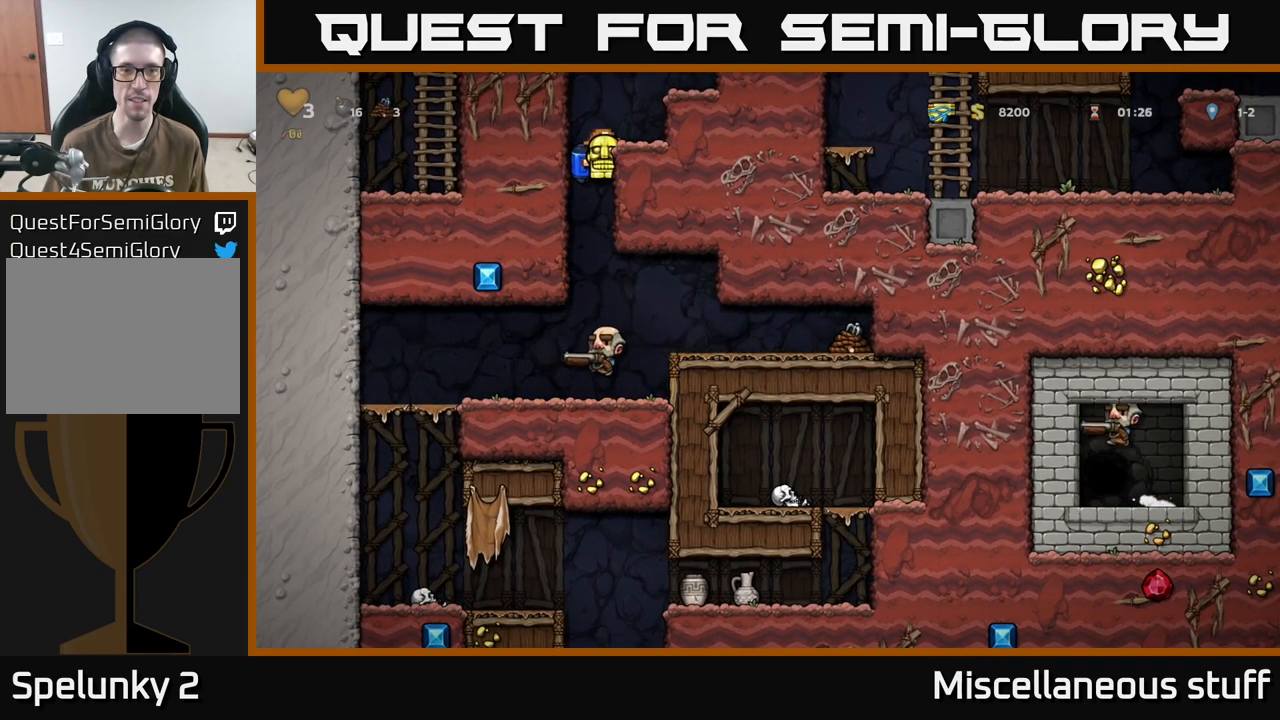
{"buttons": ["DPAD_DOWN"], "events": []}
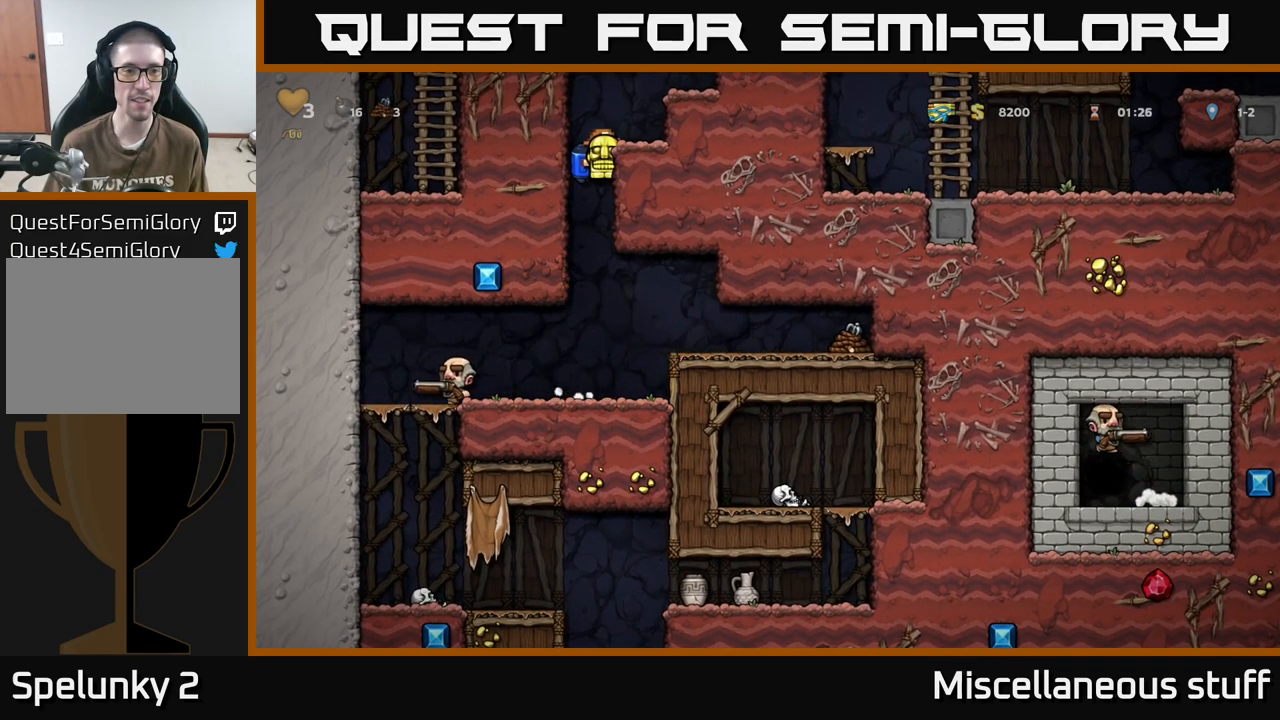
{"buttons": ["DPAD_DOWN"], "events": []}
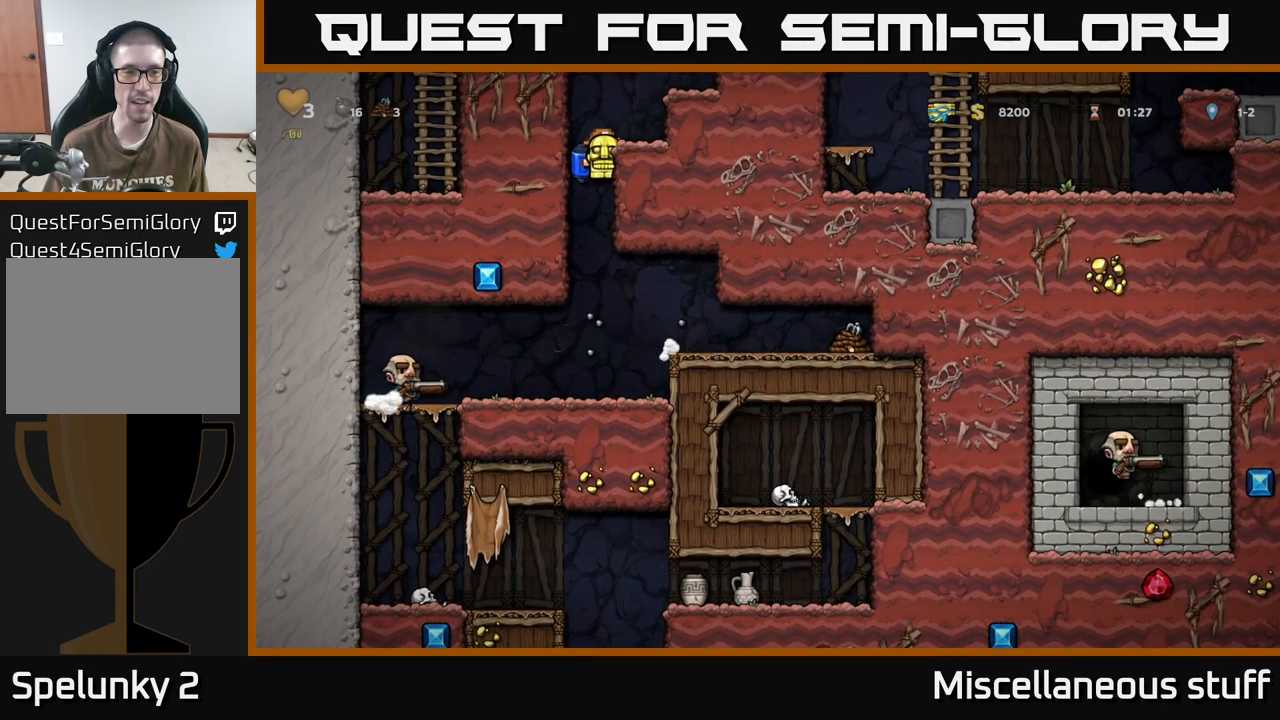
{"buttons": ["DPAD_LEFT"], "events": [[167, "A", "down"], [217, "A", "up"], [267, "DPAD_DOWN", "up"], [483, "DPAD_LEFT", "down"]]}
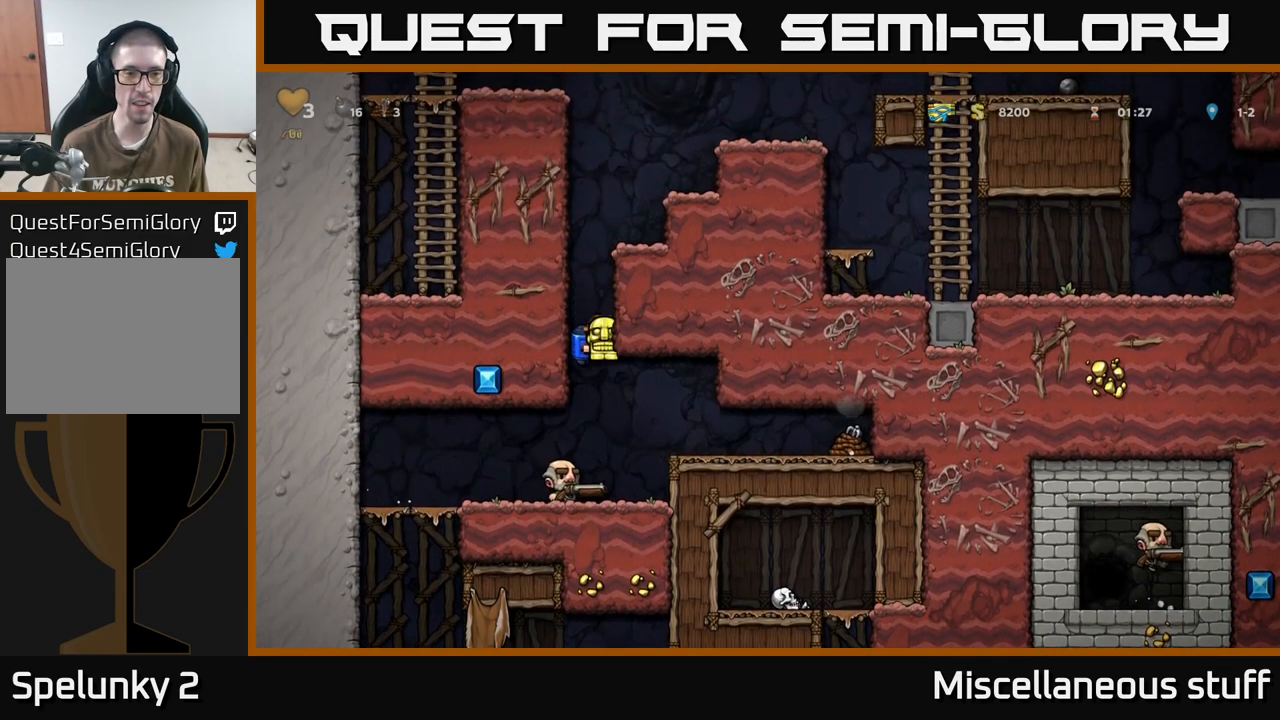
{"buttons": [], "events": [[67, "DPAD_LEFT", "up"]]}
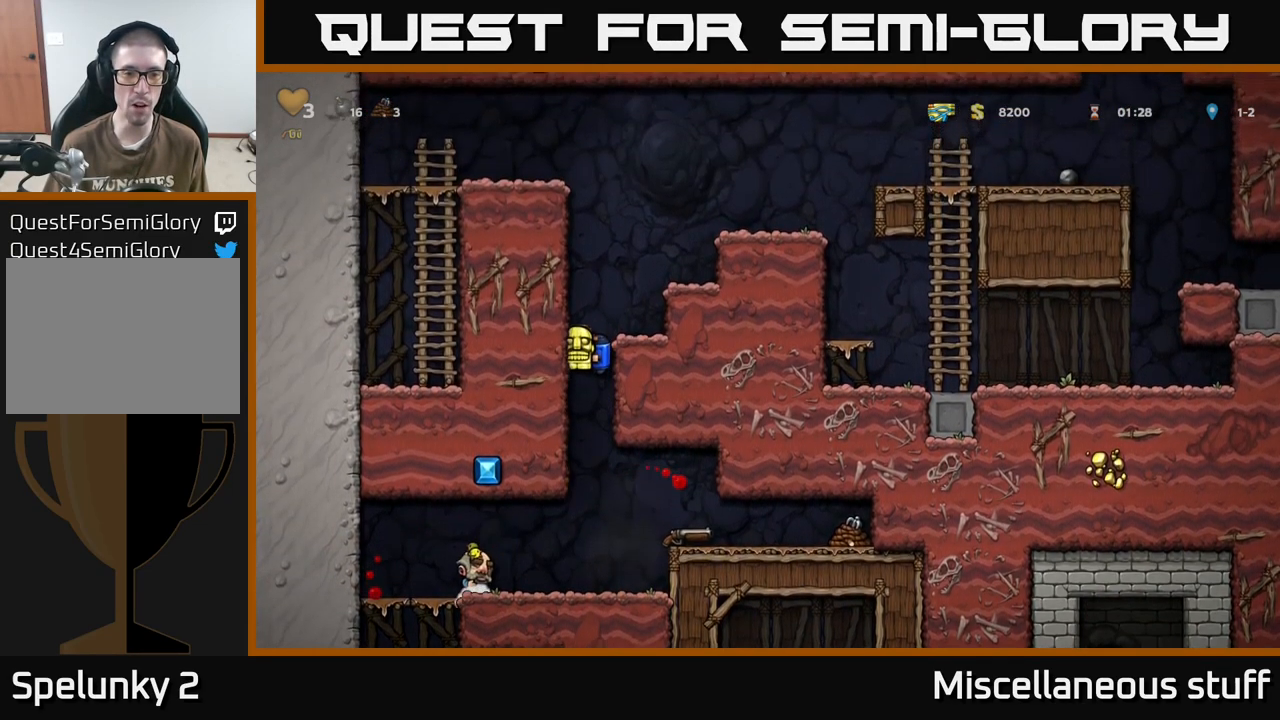
{"buttons": ["A"], "events": [[250, "A", "down"]]}
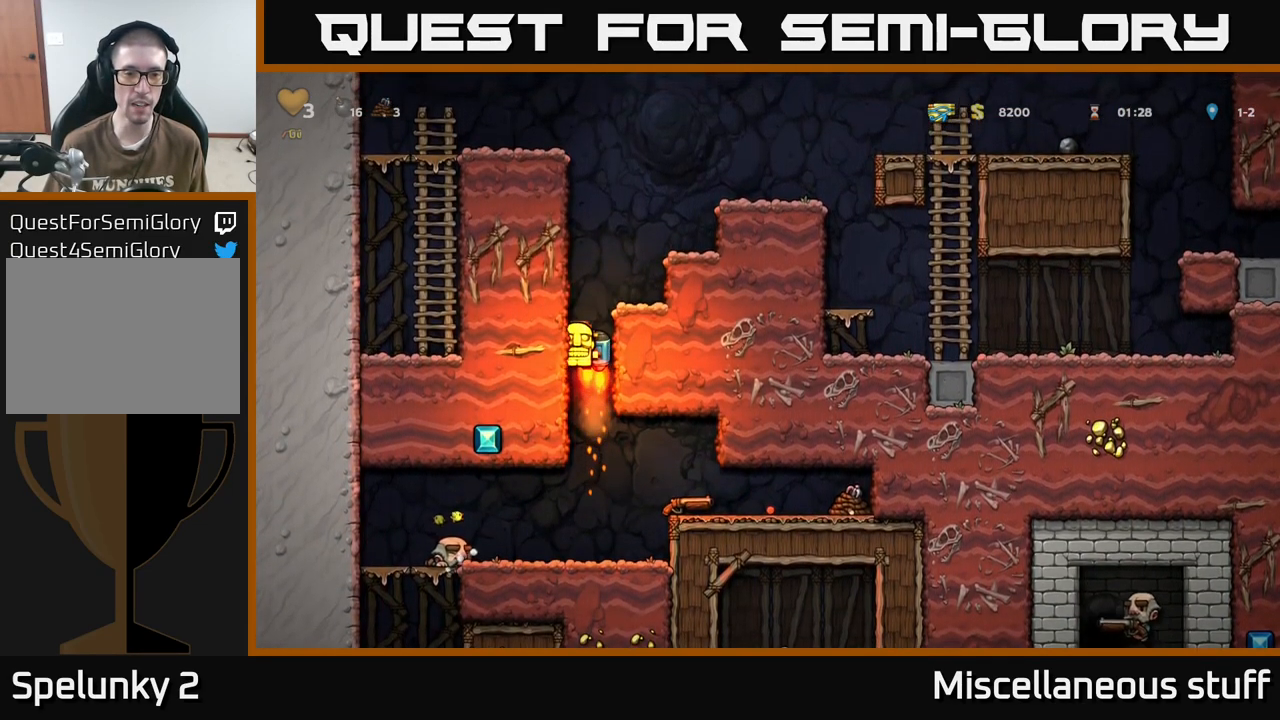
{"buttons": [], "events": [[184, "DPAD_RIGHT", "down"], [250, "A", "up"], [317, "DPAD_RIGHT", "up"]]}
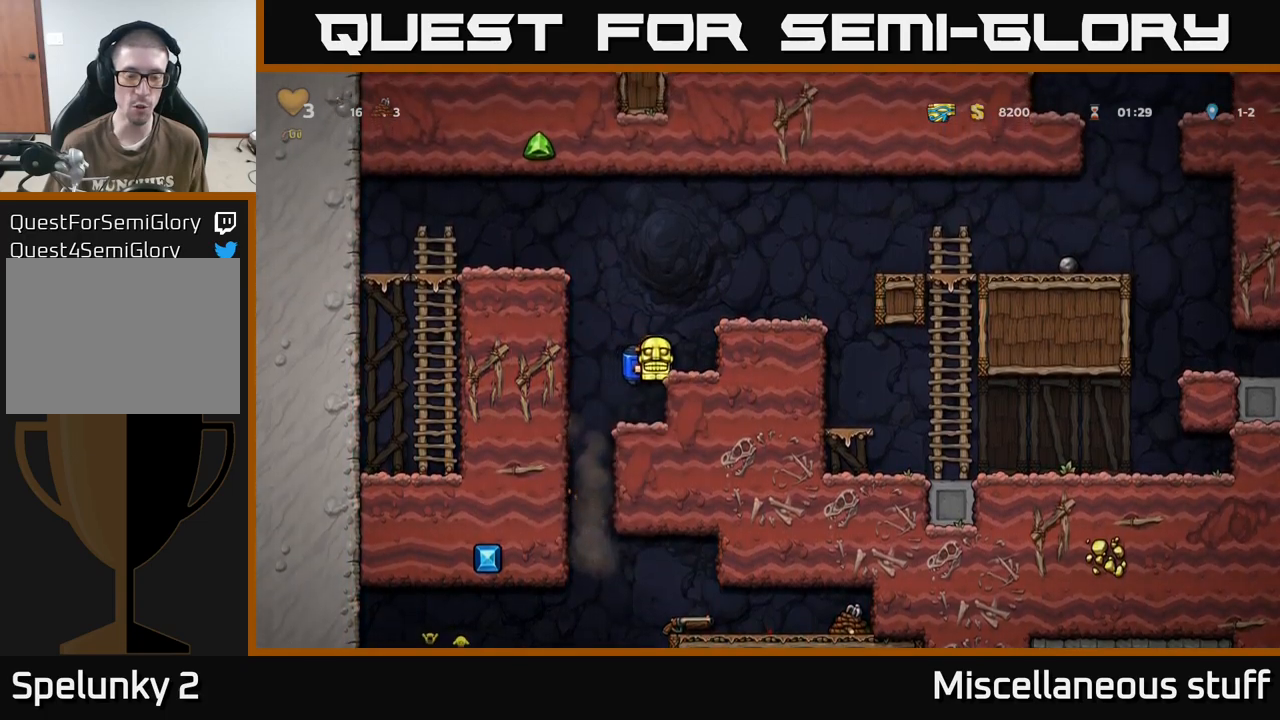
{"buttons": [], "events": []}
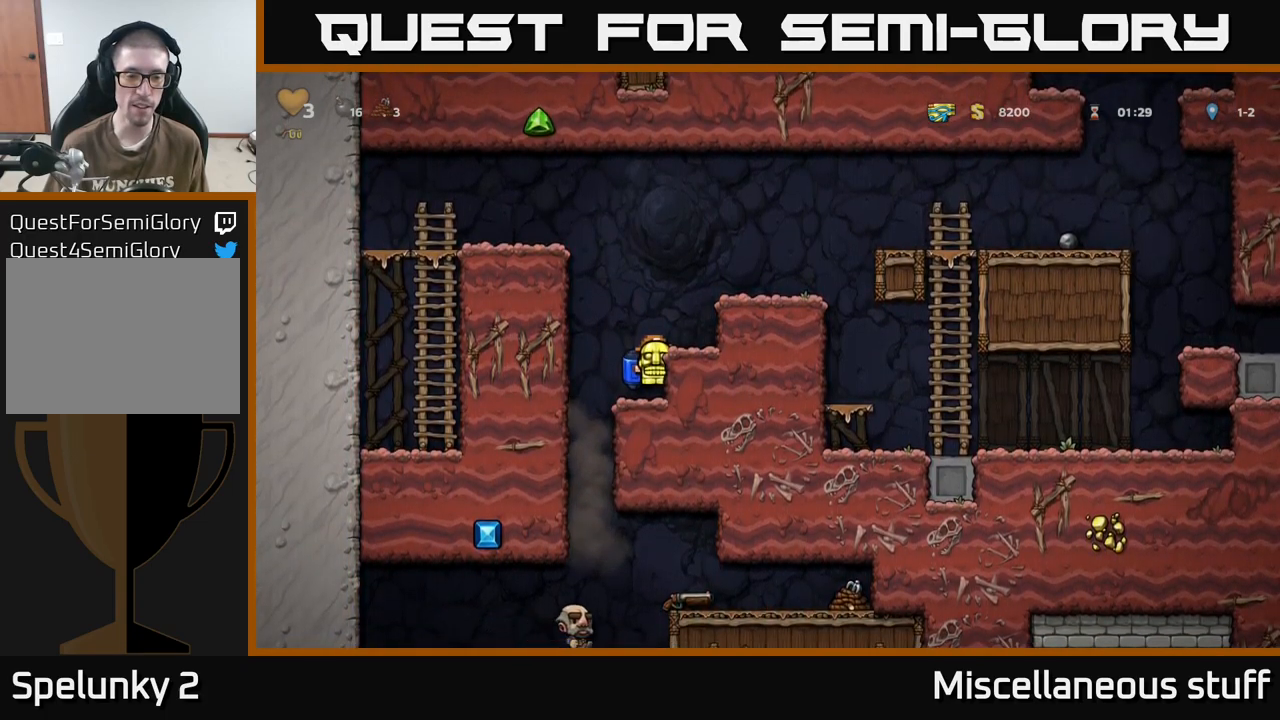
{"buttons": [], "events": []}
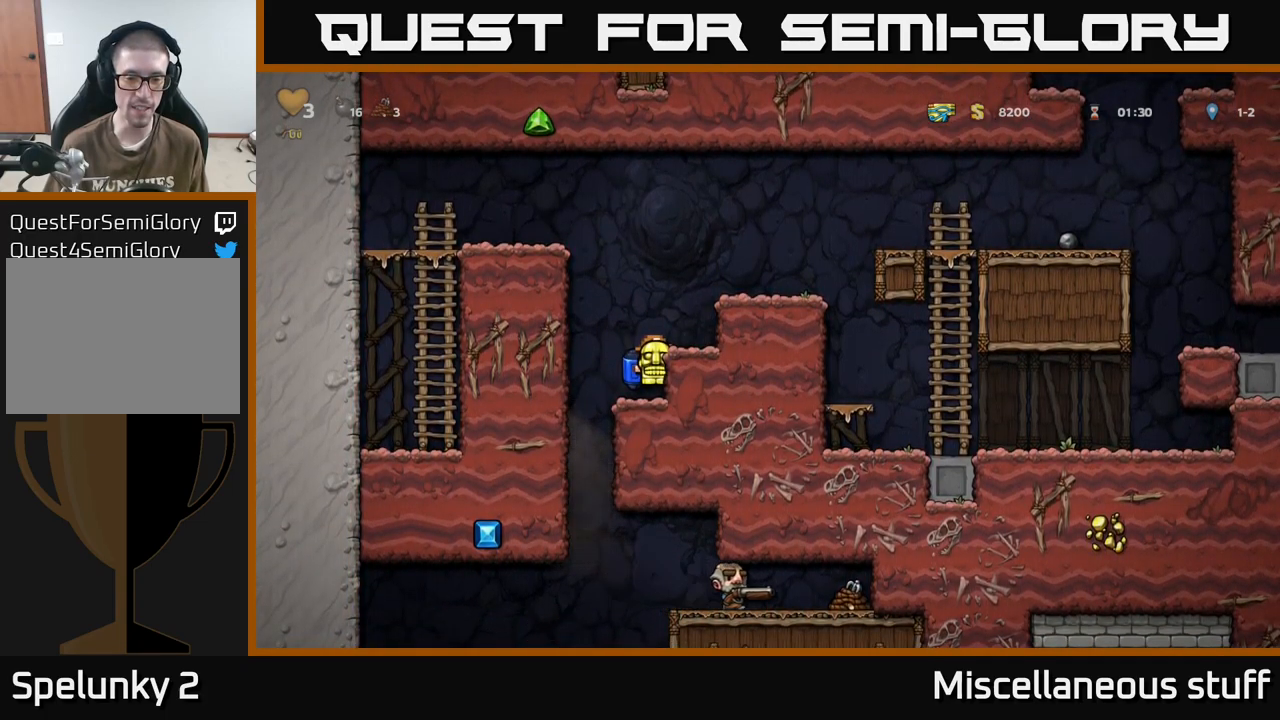
{"buttons": [], "events": []}
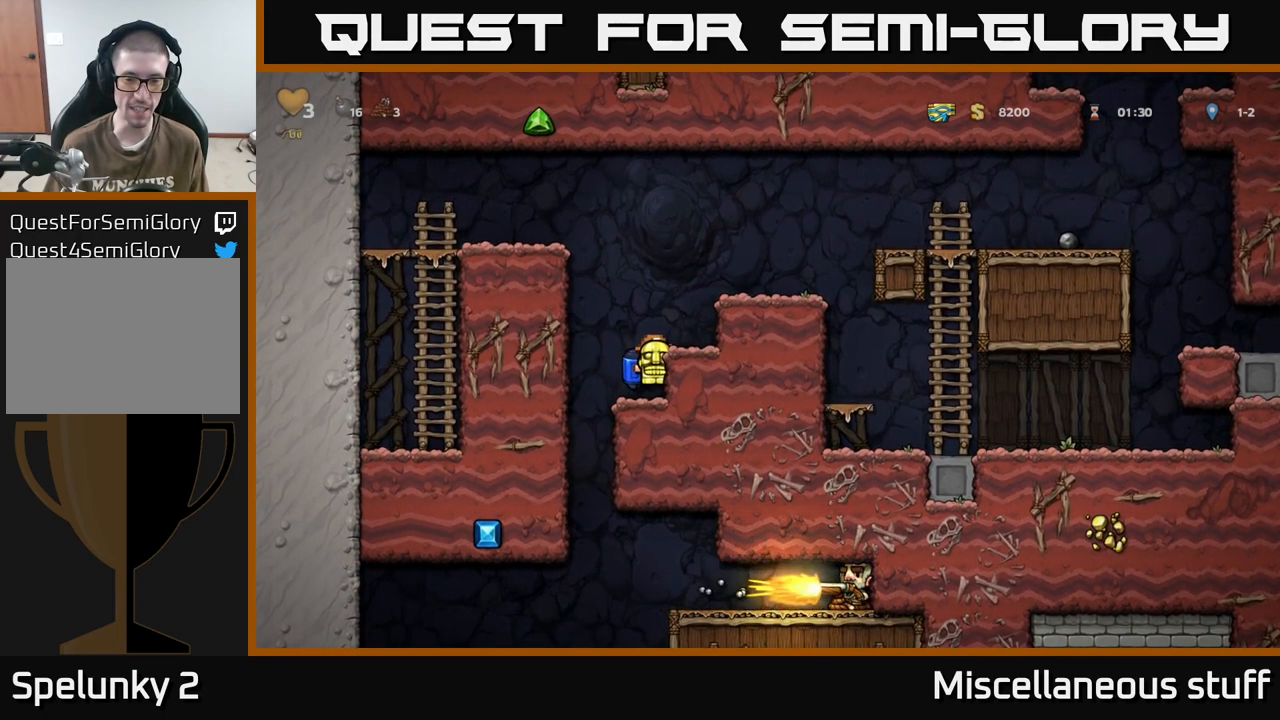
{"buttons": [], "events": []}
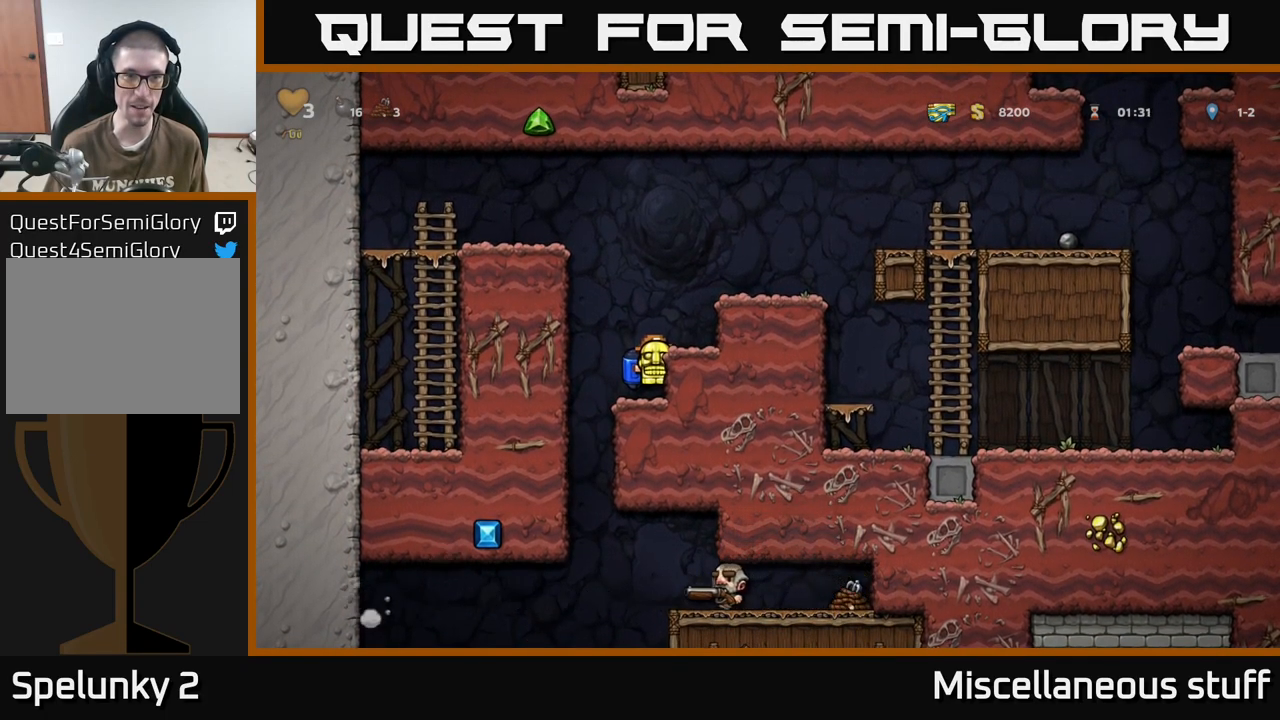
{"buttons": ["DPAD_DOWN"], "events": [[500, "DPAD_DOWN", "down"]]}
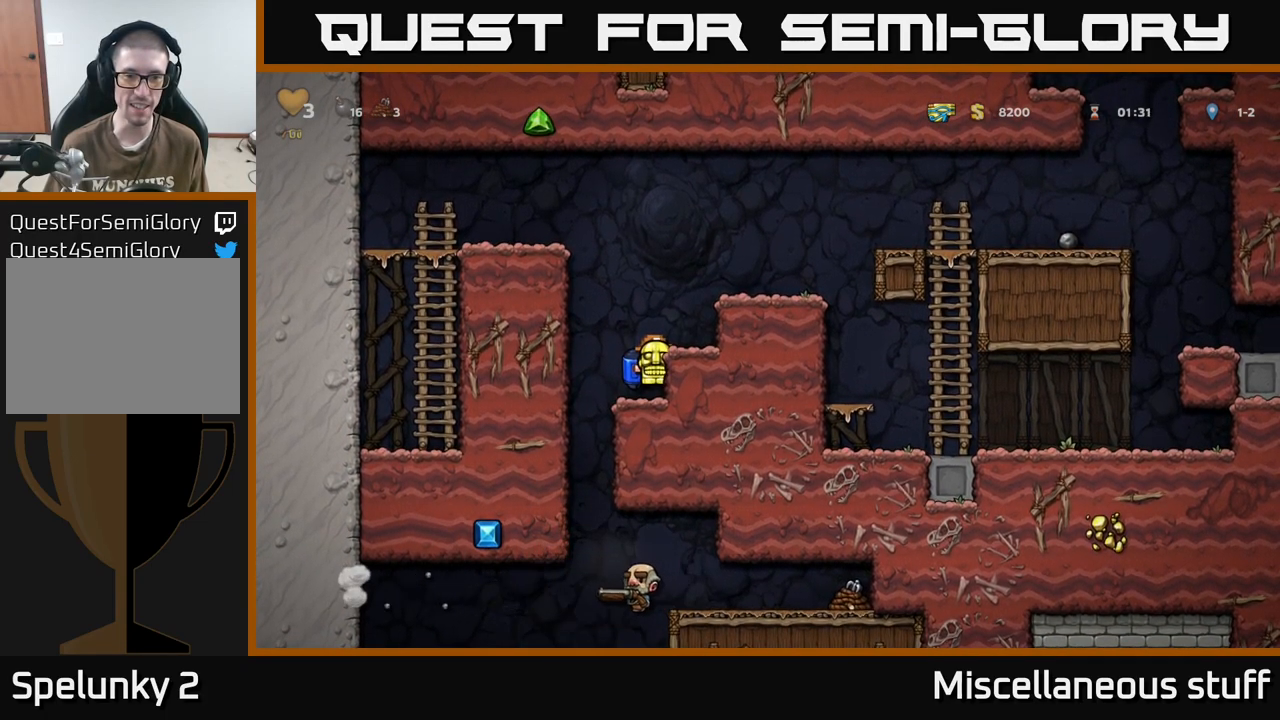
{"buttons": ["DPAD_RIGHT"], "events": [[17, "A", "down"], [100, "A", "up"], [167, "DPAD_DOWN", "up"], [250, "DPAD_LEFT", "down"], [417, "DPAD_LEFT", "up"], [450, "DPAD_RIGHT", "down"]]}
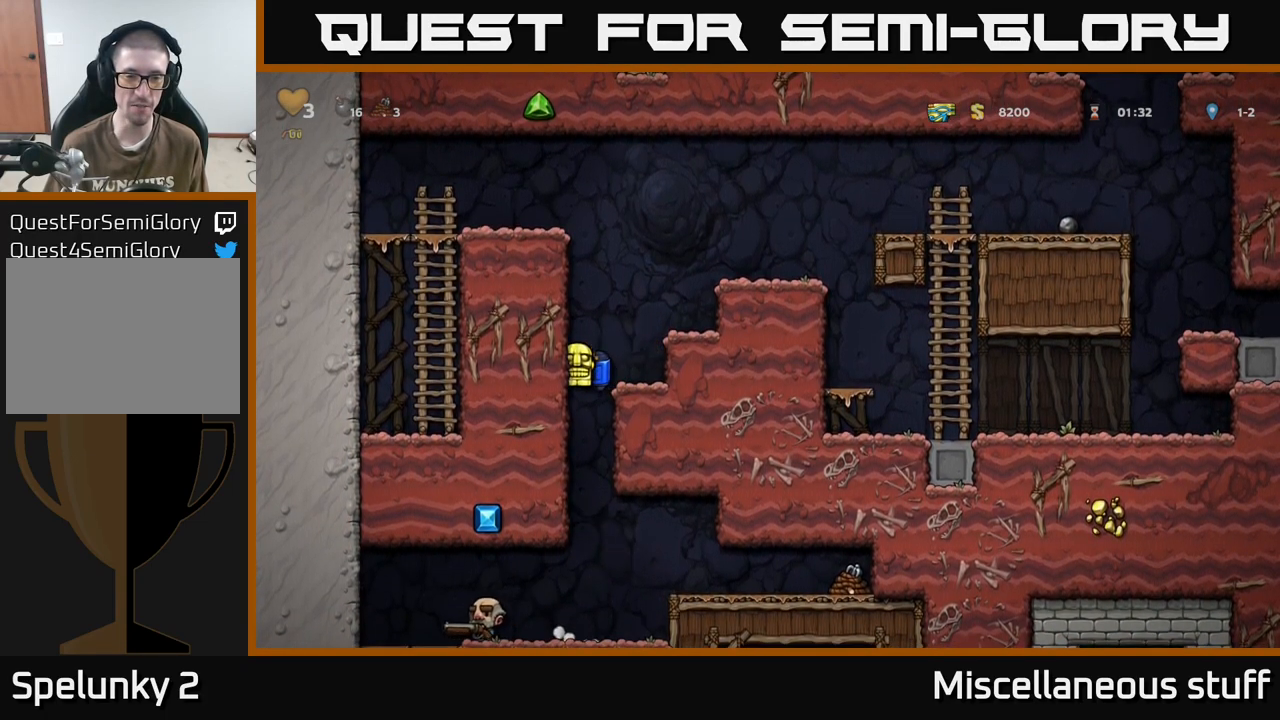
{"buttons": ["DPAD_DOWN"], "events": [[200, "DPAD_DOWN", "down"], [217, "DPAD_RIGHT", "up"]]}
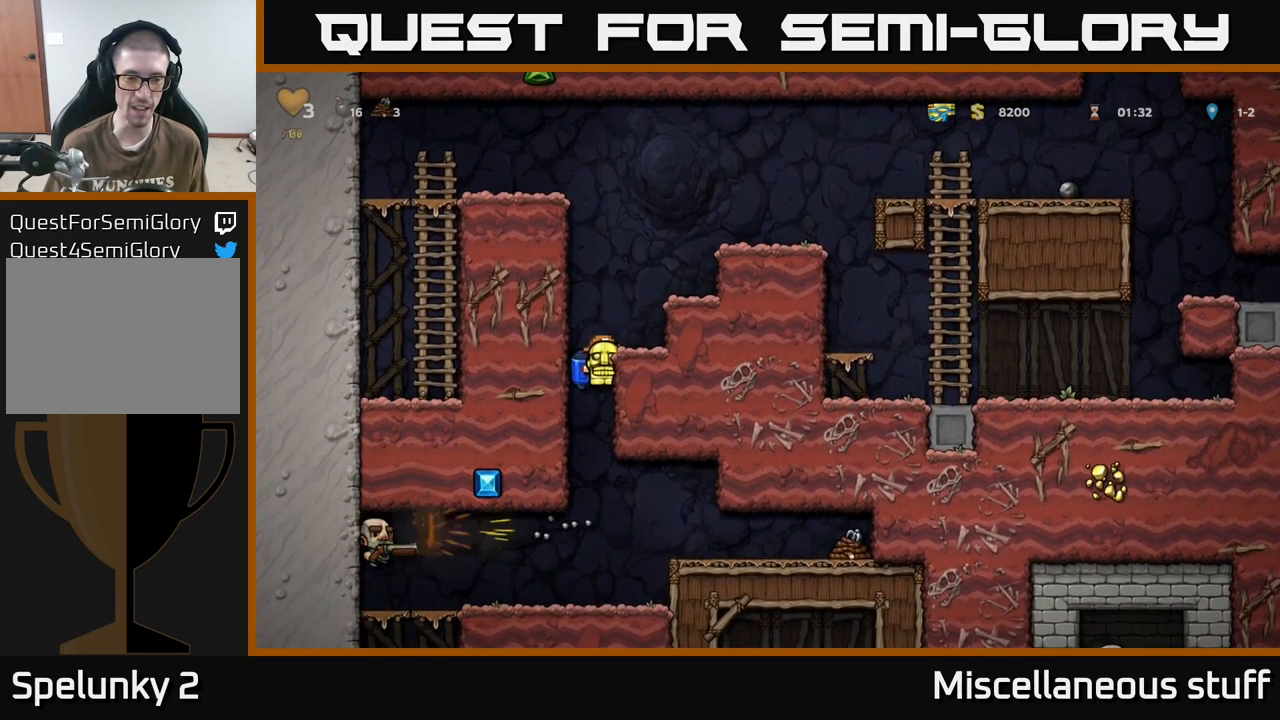
{"buttons": ["DPAD_DOWN"], "events": [[417, "A", "down"], [500, "A", "up"]]}
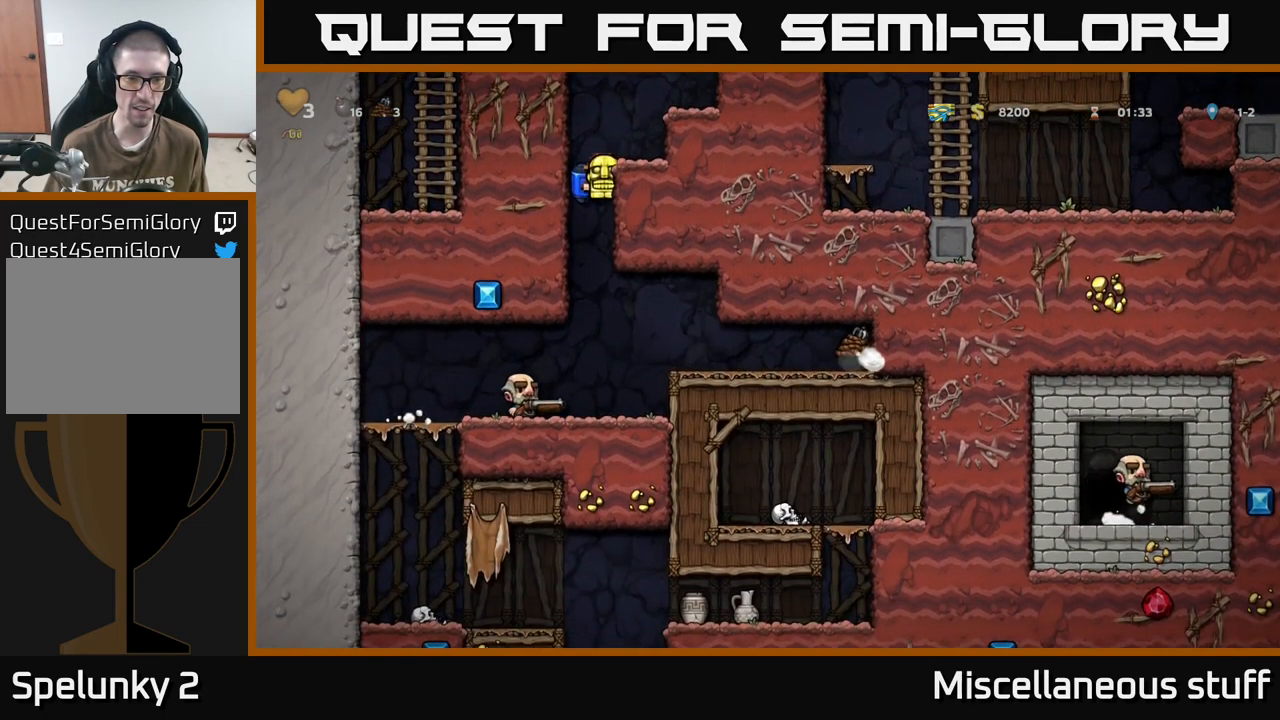
{"buttons": ["DPAD_LEFT"], "events": [[84, "DPAD_DOWN", "up"], [284, "DPAD_RIGHT", "down"], [384, "DPAD_RIGHT", "up"], [434, "DPAD_LEFT", "down"]]}
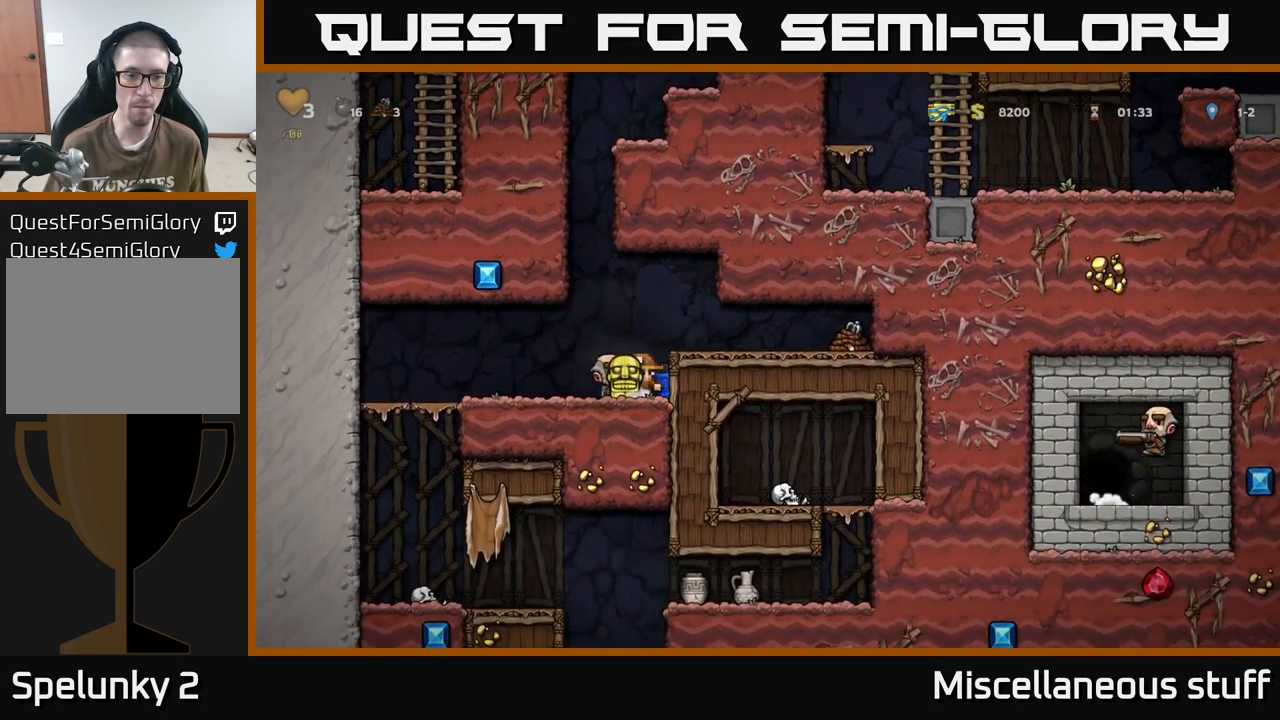
{"buttons": [], "events": [[17, "DPAD_LEFT", "up"], [117, "A", "down"], [266, "A", "up"], [266, "DPAD_LEFT", "down"], [350, "DPAD_LEFT", "up"], [400, "A", "down"], [500, "A", "up"]]}
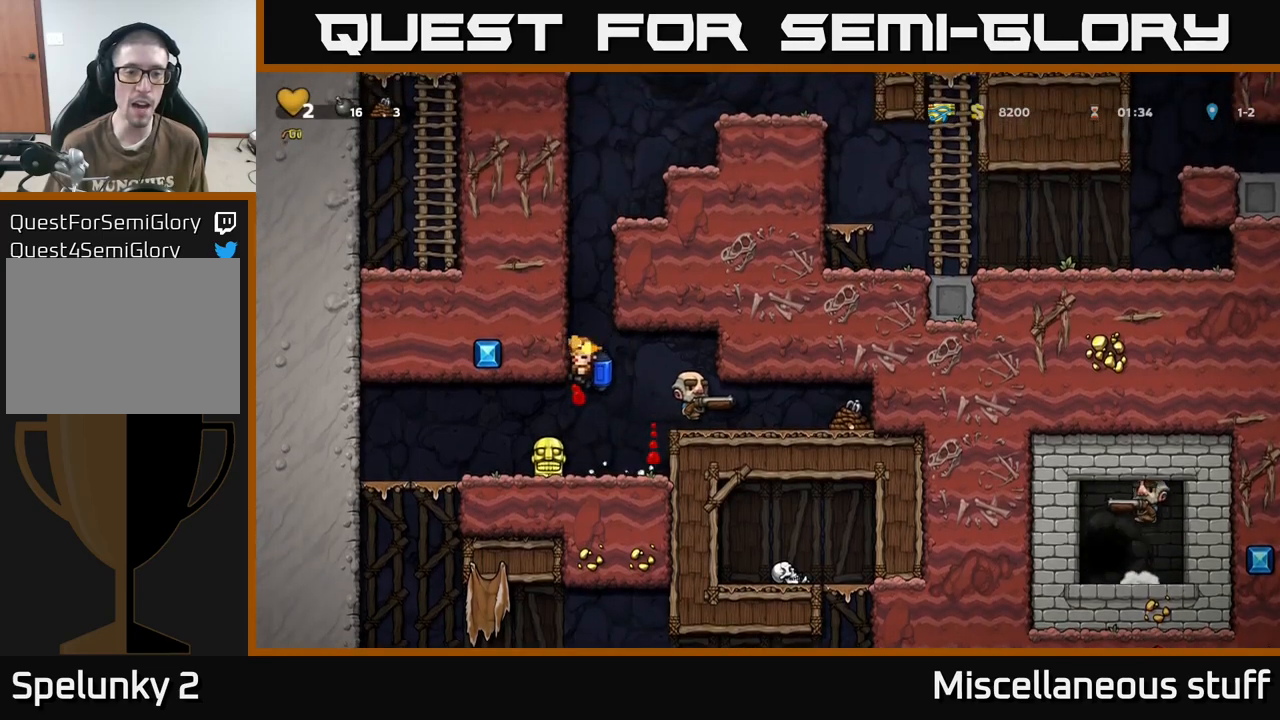
{"buttons": [], "events": [[83, "A", "down"], [83, "DPAD_LEFT", "down"], [216, "A", "up"], [466, "DPAD_LEFT", "up"]]}
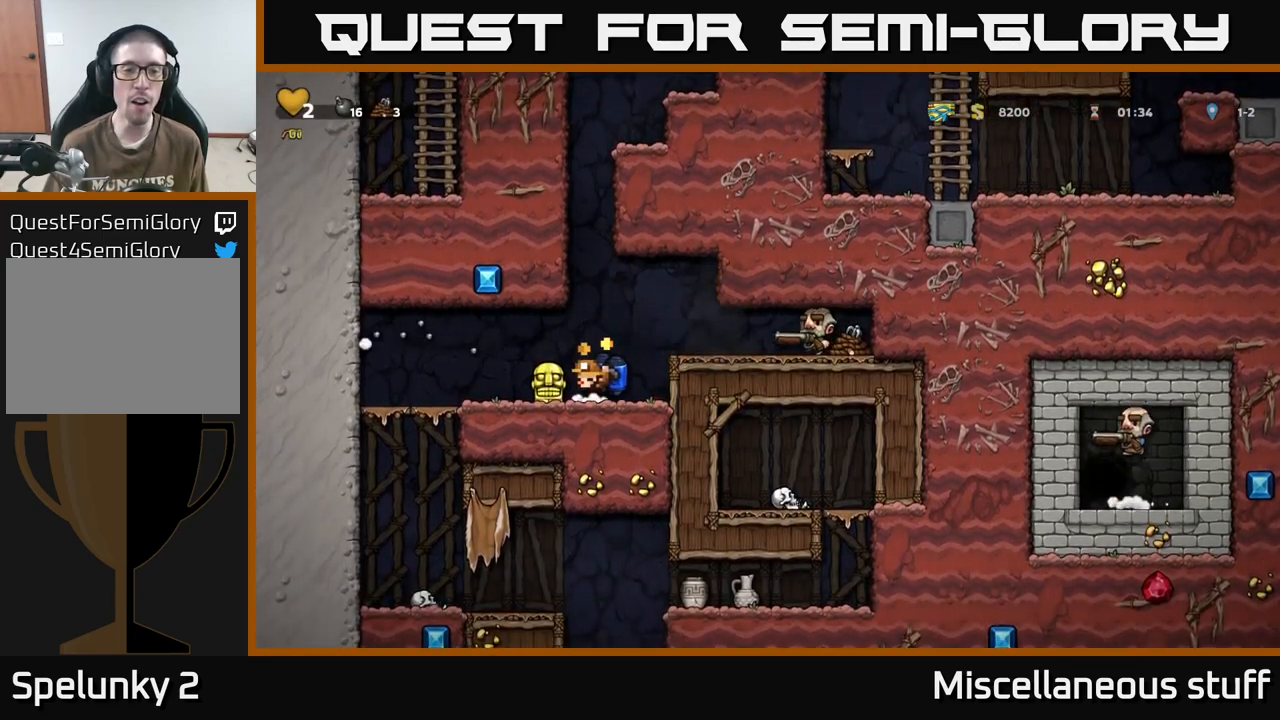
{"buttons": ["DPAD_DOWN", "DPAD_RIGHT"], "events": [[166, "DPAD_DOWN", "down"], [433, "DPAD_RIGHT", "down"]]}
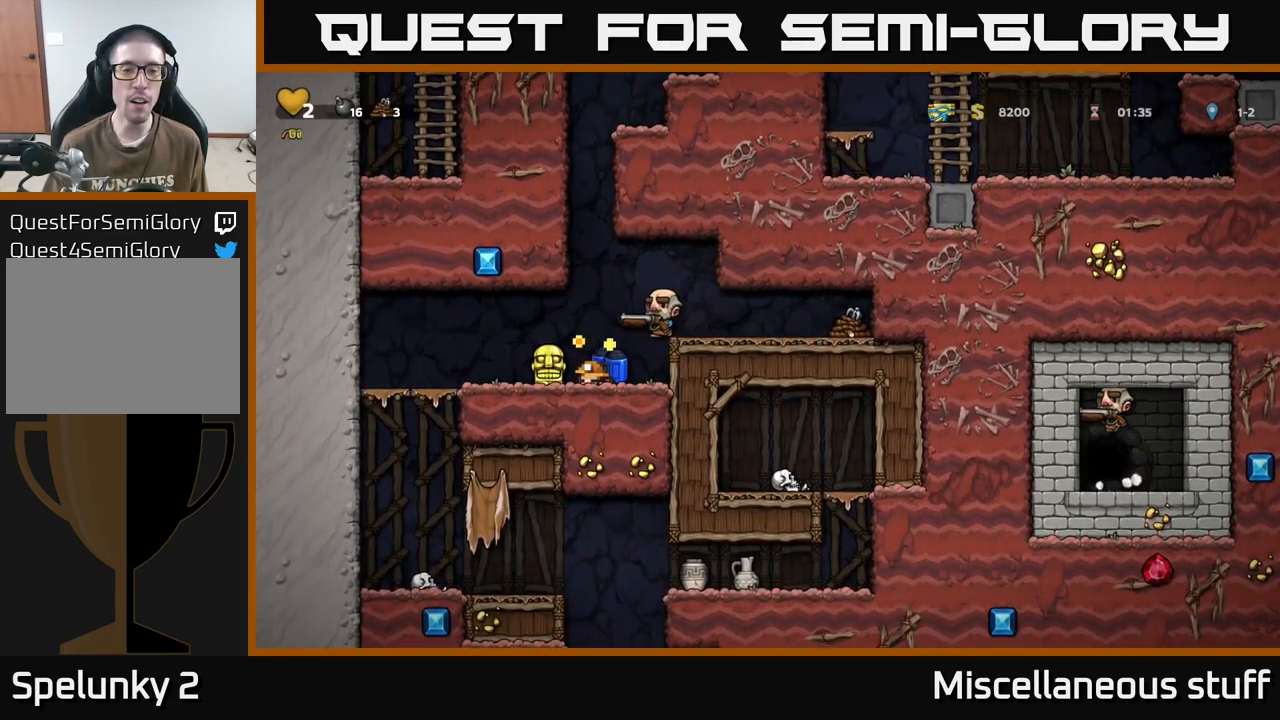
{"buttons": ["DPAD_DOWN", "DPAD_RIGHT"], "events": []}
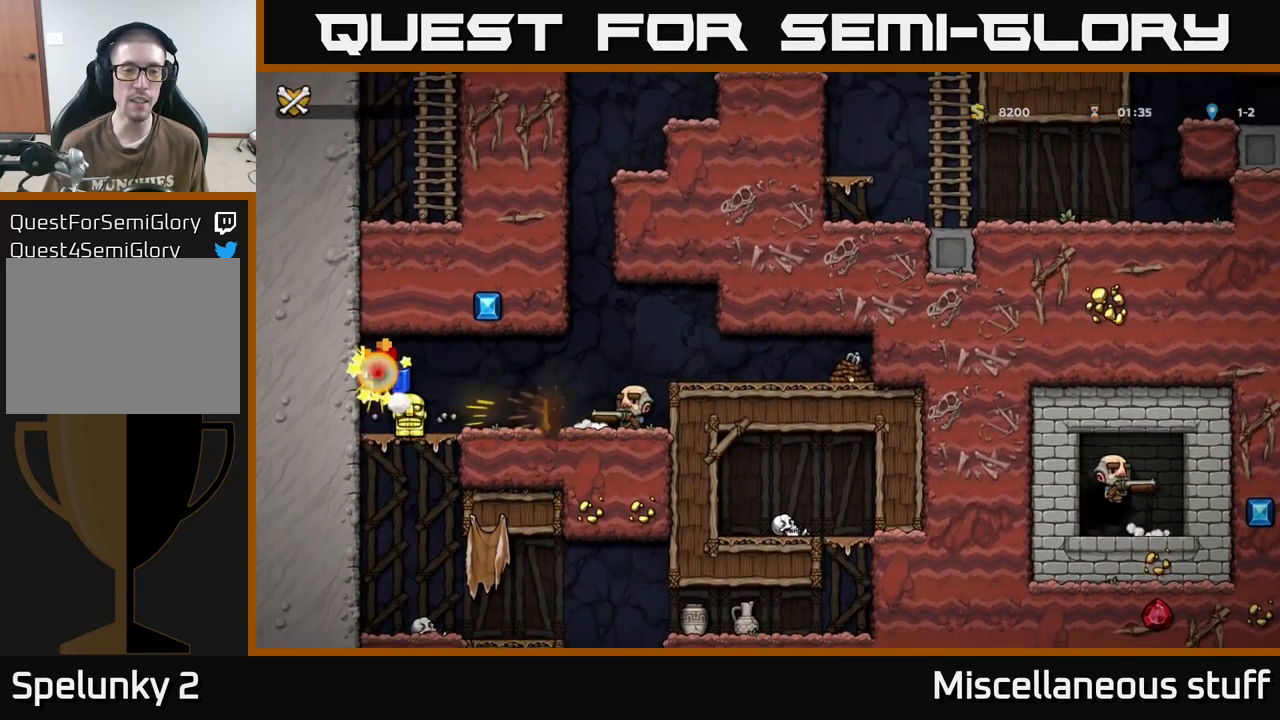
{"buttons": [], "events": [[116, "DPAD_RIGHT", "up"], [150, "DPAD_DOWN", "up"]]}